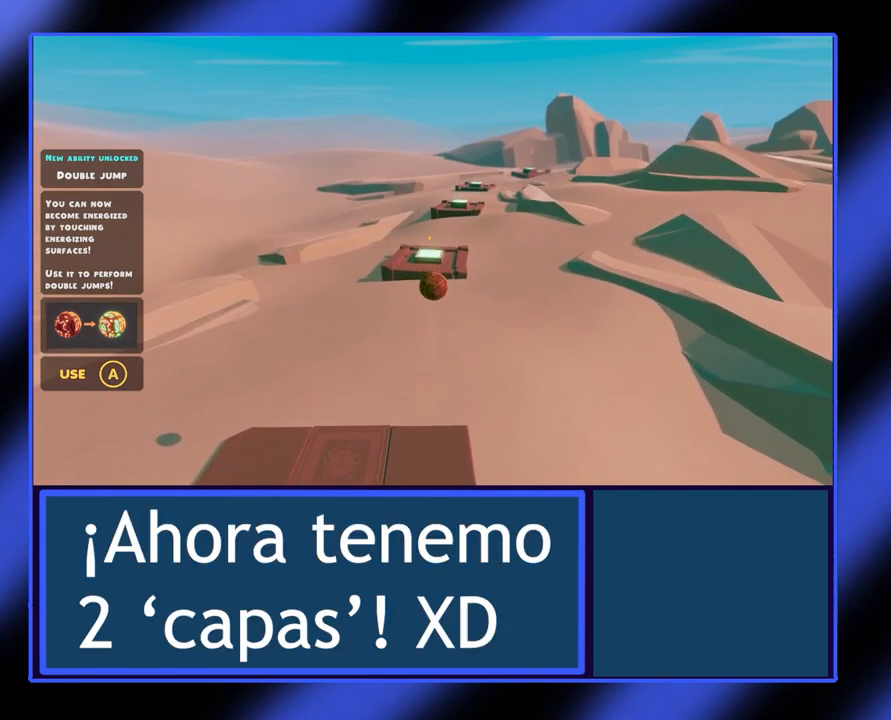
Gameplay with a controller (Xbox layout); each line is a JSON object with the inputs held at the frame after it. "events" lists button and stick changes between this image and that frame as [ms after this image, input, new state], when the widget could be followed in between. Not read: L3 R3 TOUCHPAD other_buttons right_stick.
{"buttons": [], "left_stick": "left", "events": [[433, "left_stick", "left"]]}
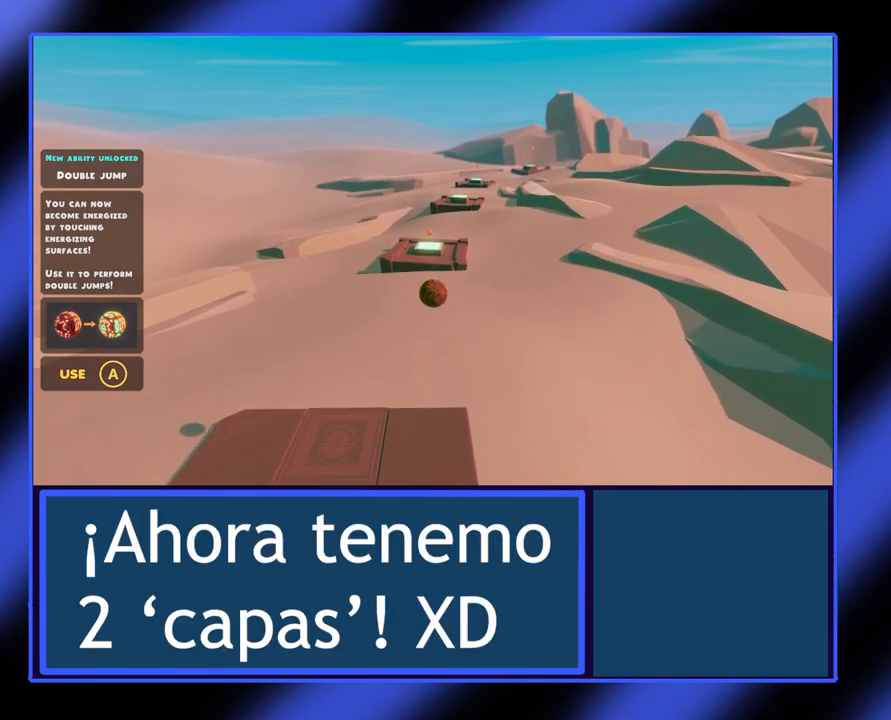
{"buttons": [], "left_stick": "center", "events": [[67, "left_stick", "center"]]}
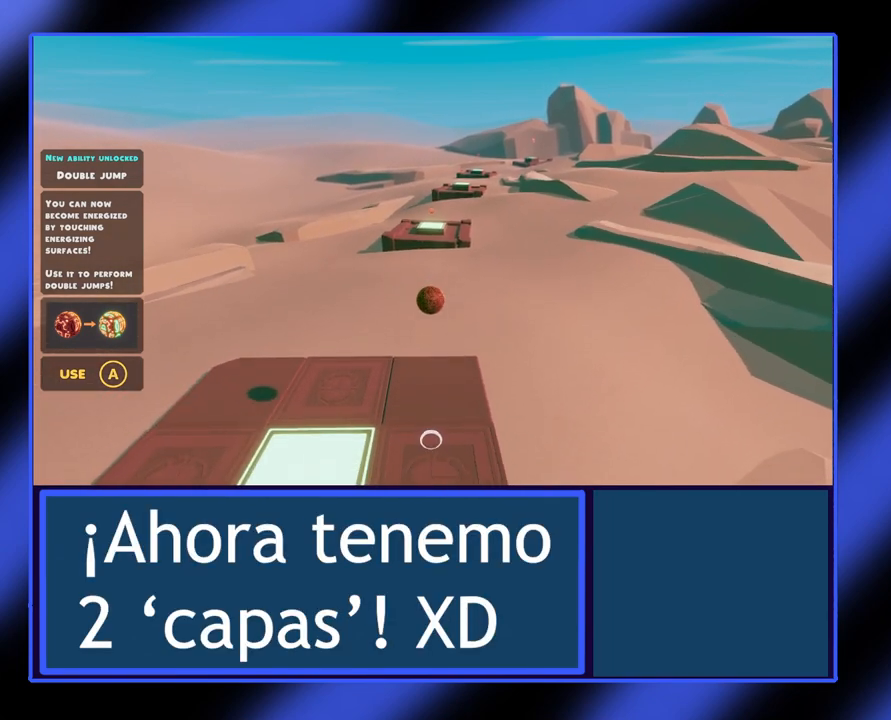
{"buttons": [], "left_stick": "center", "events": []}
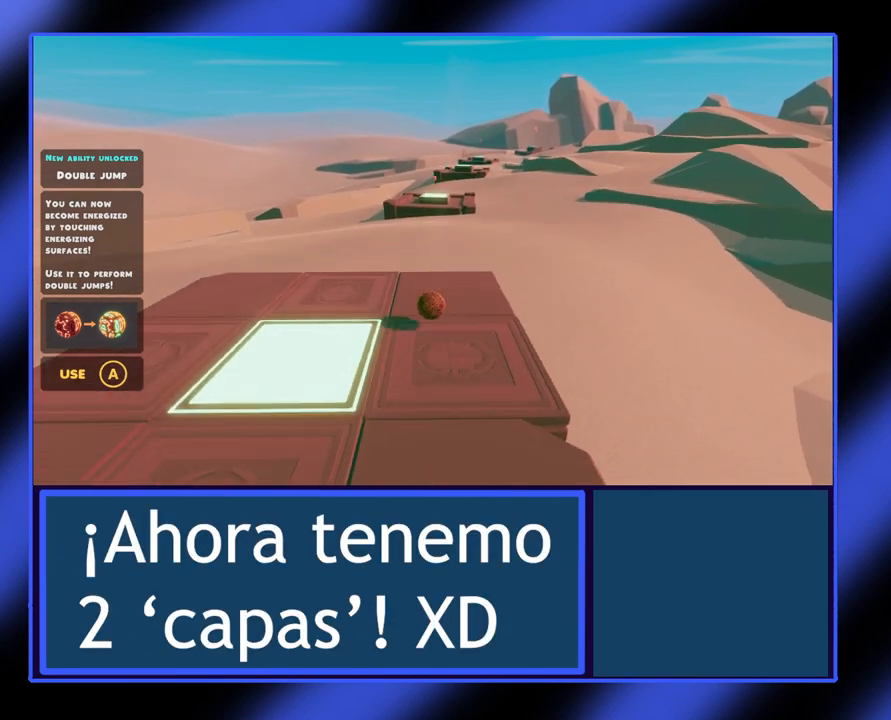
{"buttons": [], "left_stick": "right", "events": [[433, "left_stick", "right"]]}
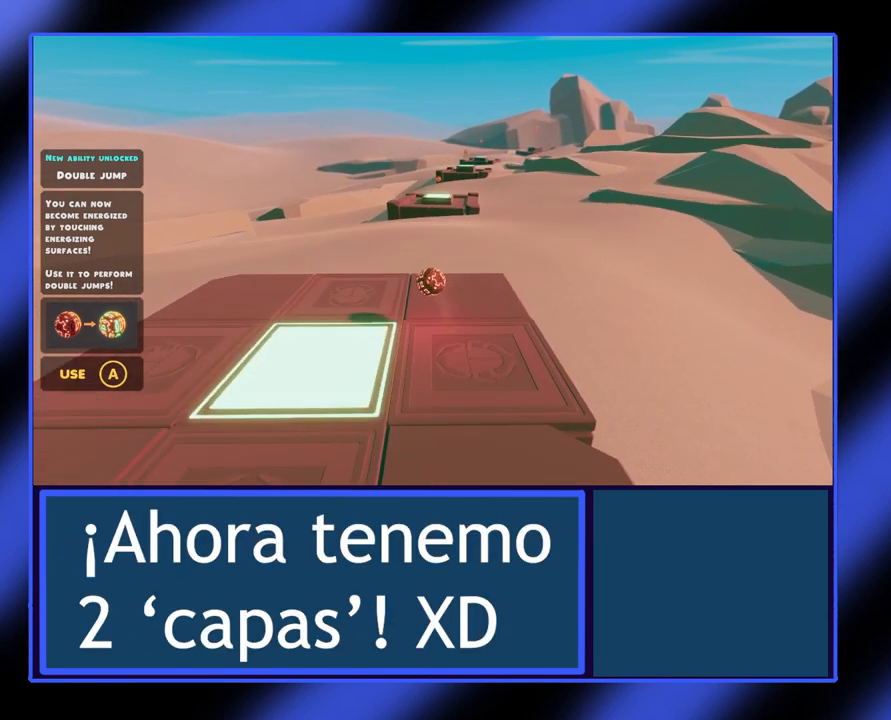
{"buttons": [], "left_stick": "center", "events": [[133, "left_stick", "center"]]}
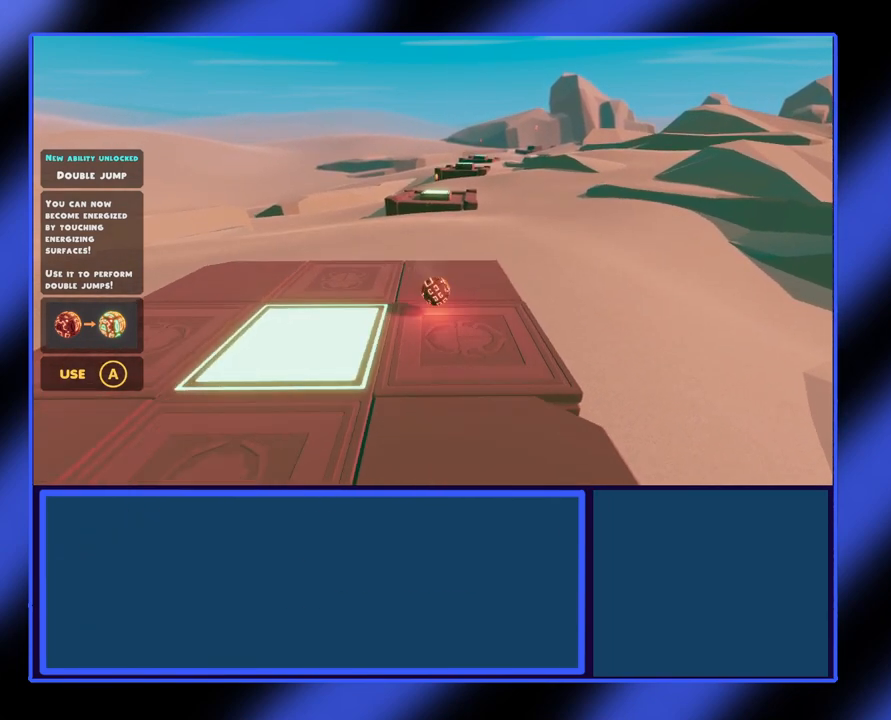
{"buttons": ["A"], "left_stick": "center", "events": [[367, "A", "down"]]}
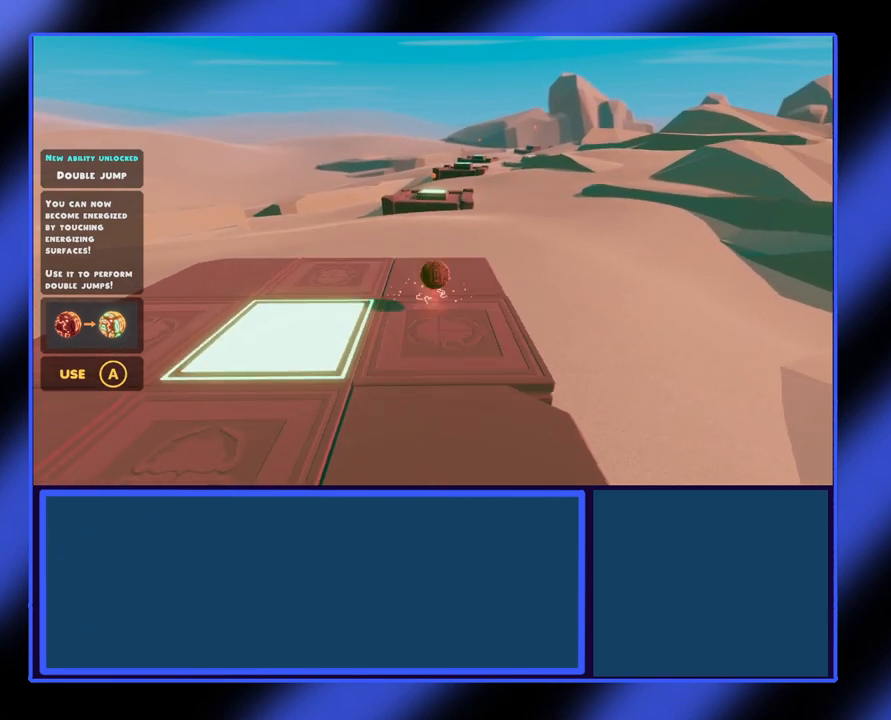
{"buttons": [], "left_stick": "left", "events": [[67, "A", "up"], [400, "left_stick", "left"]]}
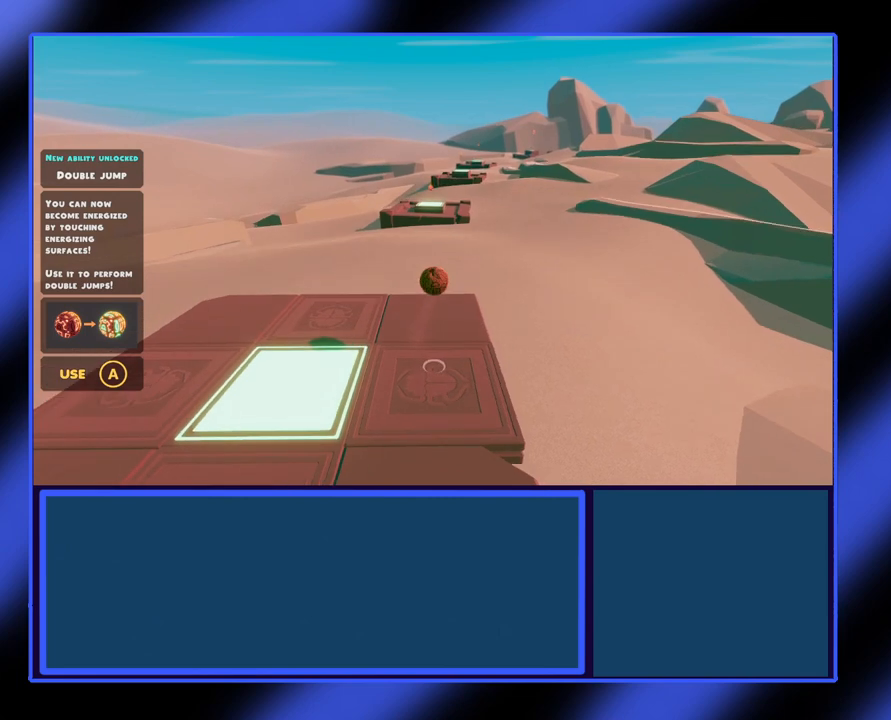
{"buttons": [], "left_stick": "center", "events": [[33, "left_stick", "center"], [400, "left_stick", "right"], [500, "left_stick", "center"]]}
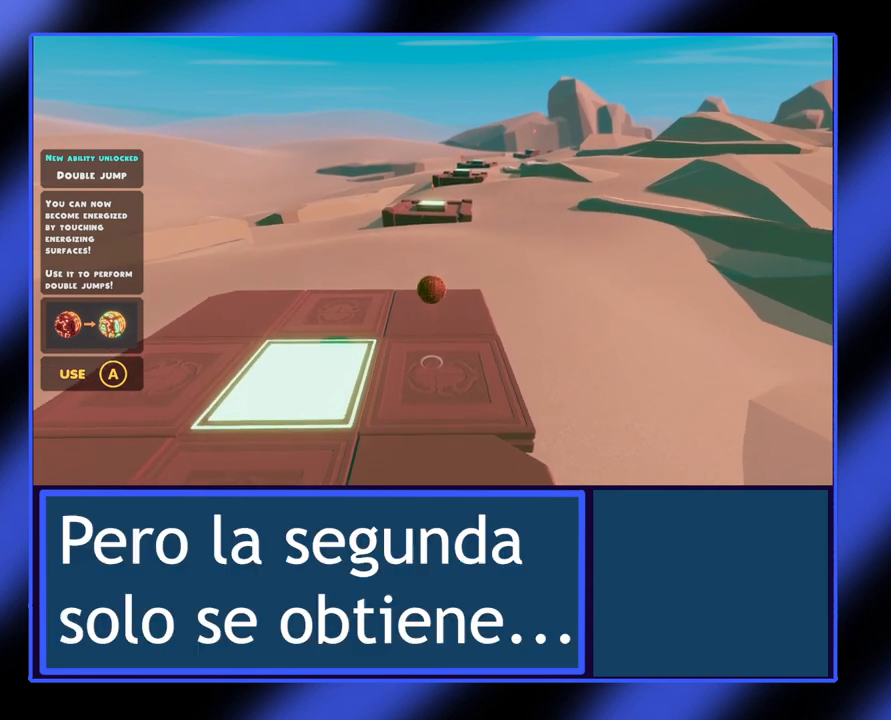
{"buttons": [], "left_stick": "center", "events": []}
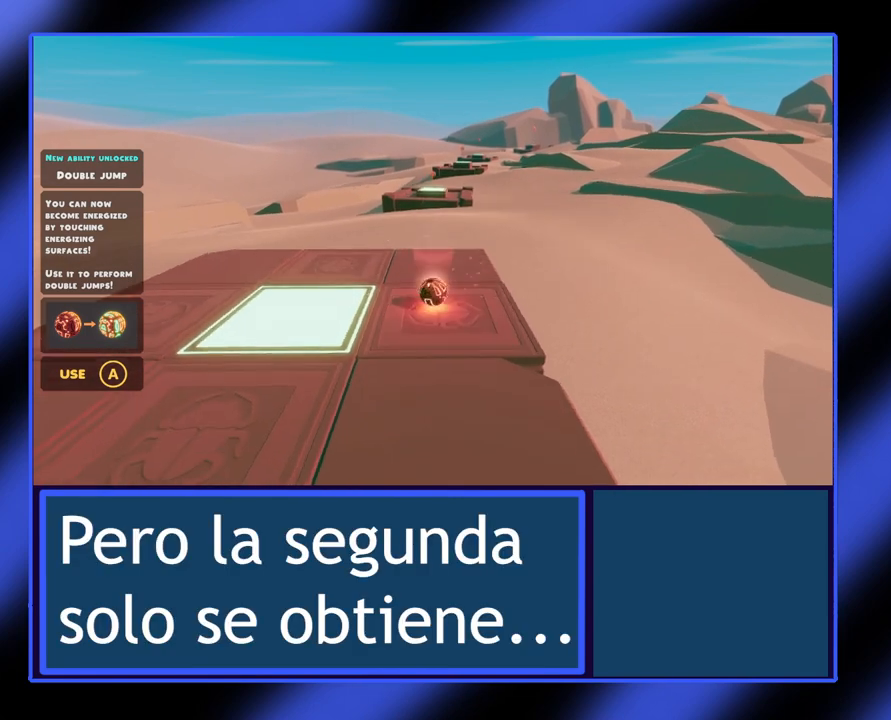
{"buttons": [], "left_stick": "center", "events": []}
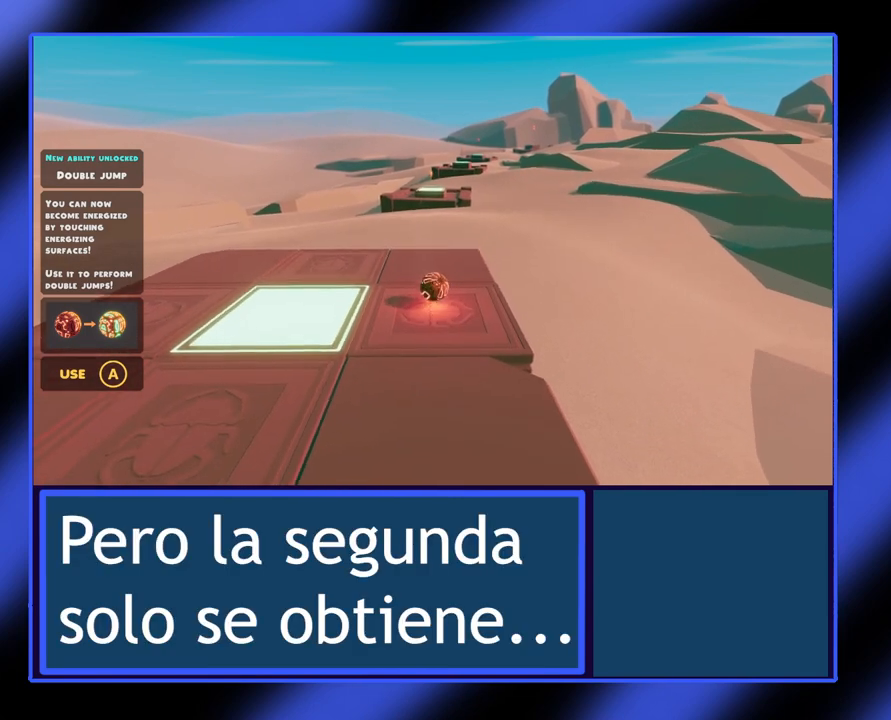
{"buttons": [], "left_stick": "left", "events": [[67, "A", "down"], [267, "A", "up"], [467, "left_stick", "left"]]}
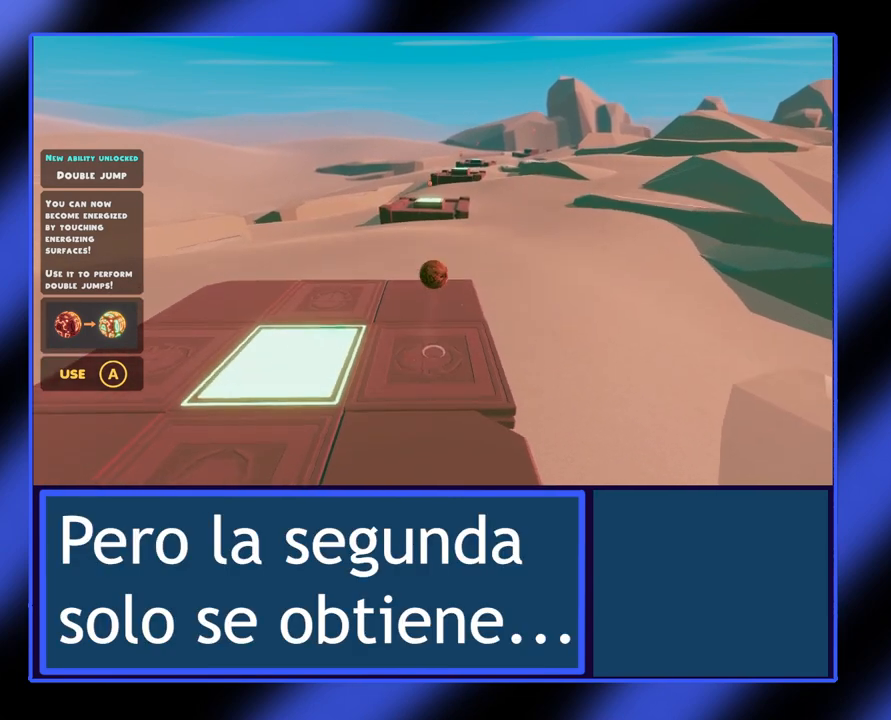
{"buttons": [], "left_stick": "center", "events": [[233, "left_stick", "center"]]}
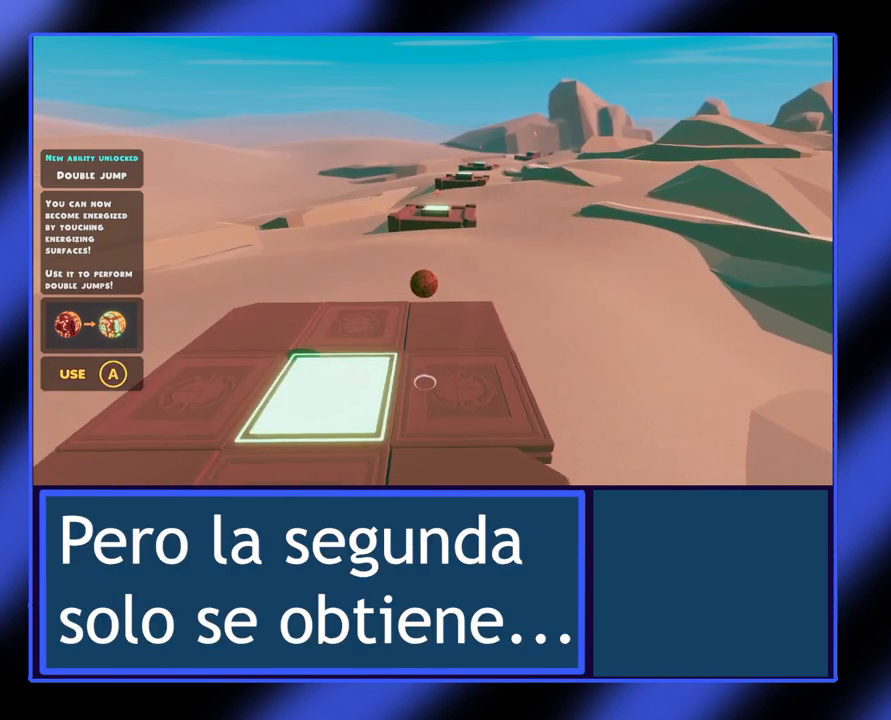
{"buttons": [], "left_stick": "center", "events": []}
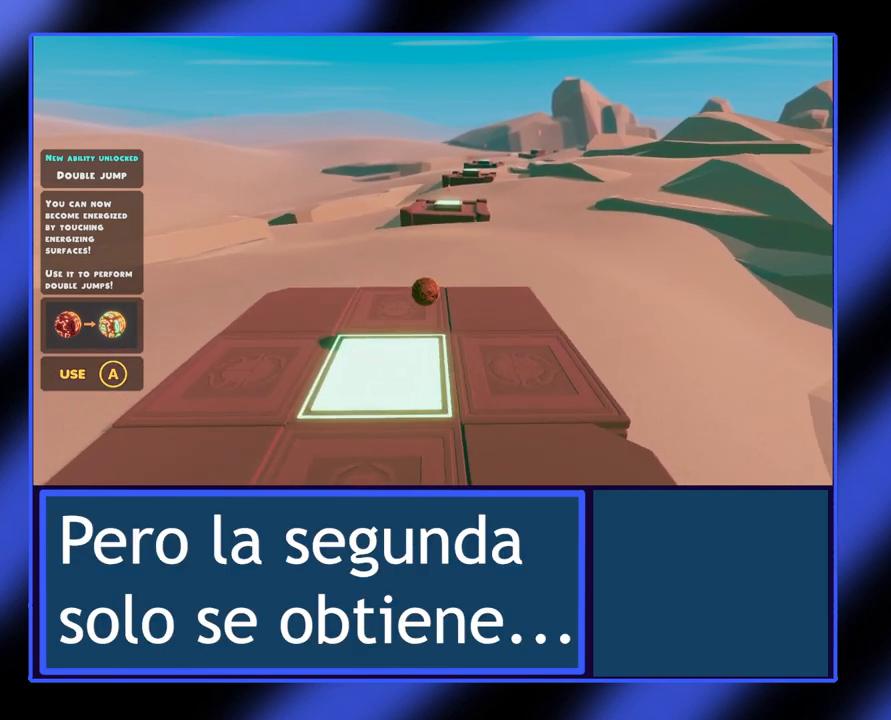
{"buttons": [], "left_stick": "center", "events": [[100, "left_stick", "right"], [233, "left_stick", "center"]]}
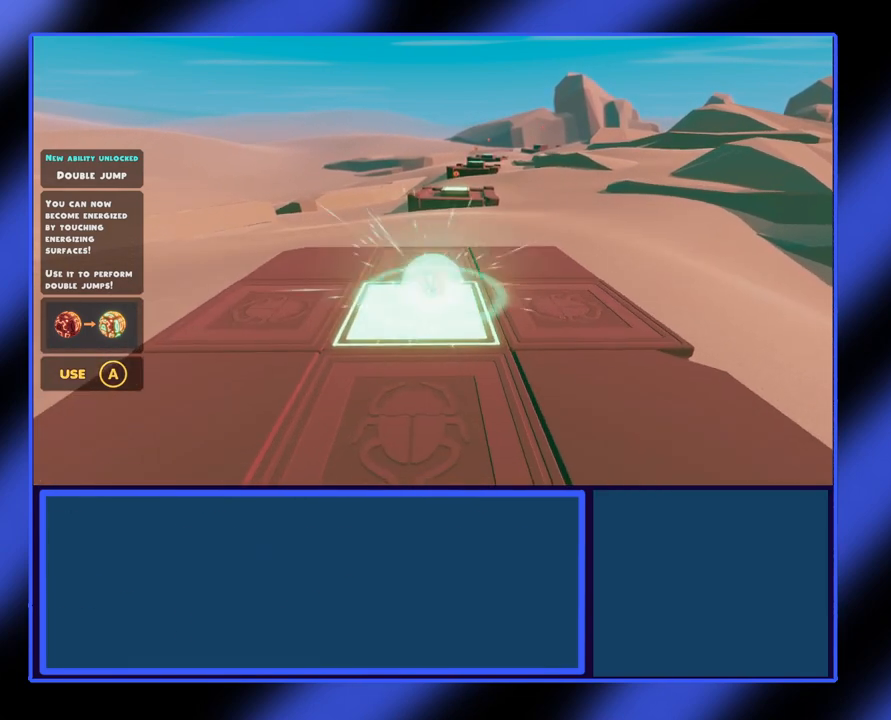
{"buttons": [], "left_stick": "center", "events": []}
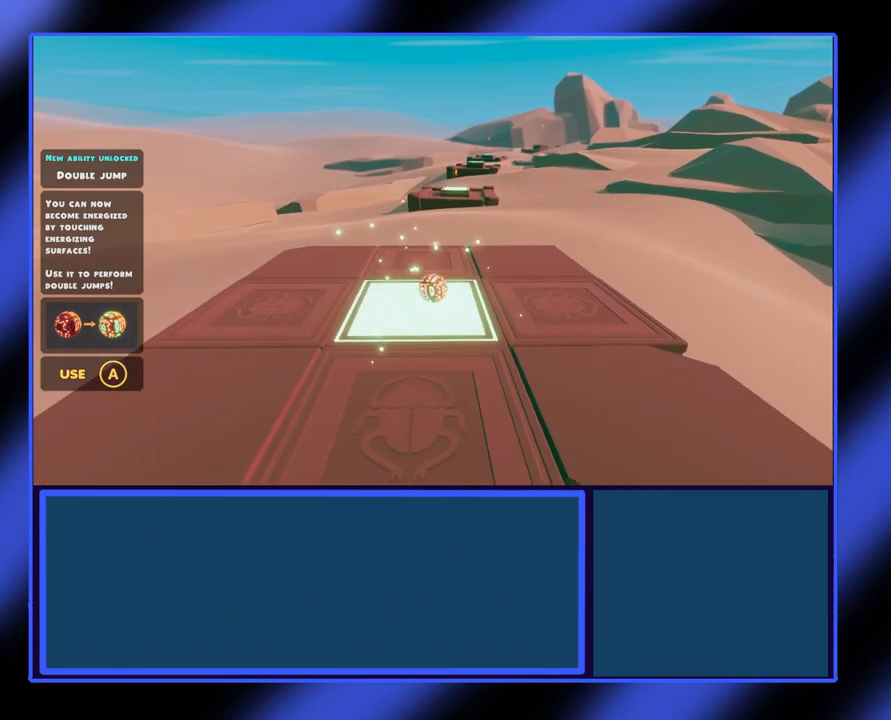
{"buttons": [], "left_stick": "up", "events": [[200, "left_stick", "up"]]}
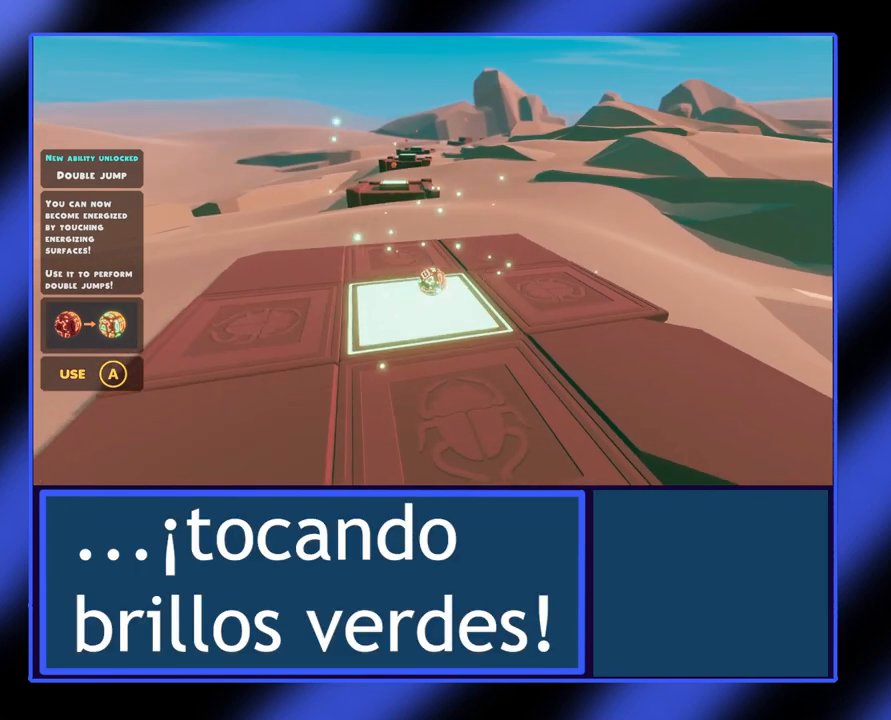
{"buttons": [], "left_stick": "up", "events": []}
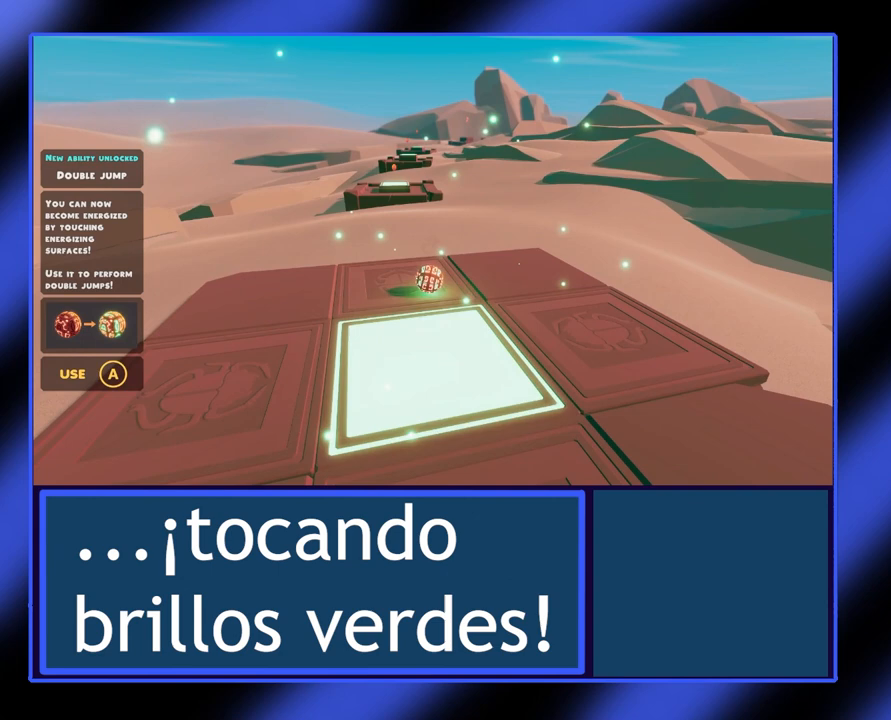
{"buttons": ["A"], "left_stick": "up", "events": [[300, "A", "down"]]}
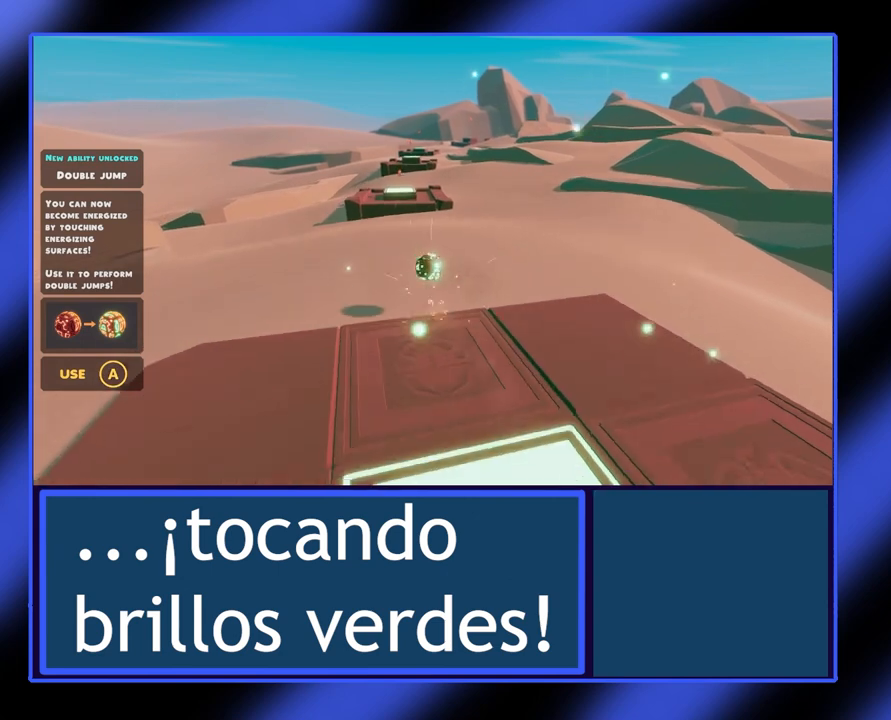
{"buttons": [], "left_stick": "up", "events": [[300, "A", "up"]]}
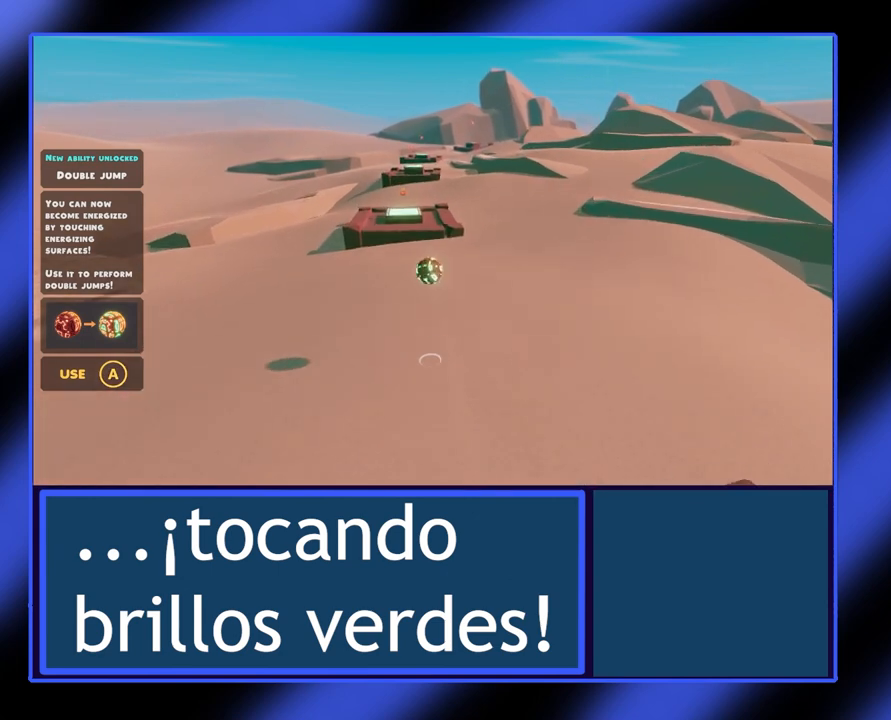
{"buttons": [], "left_stick": "up", "events": [[67, "A", "down"], [400, "A", "up"]]}
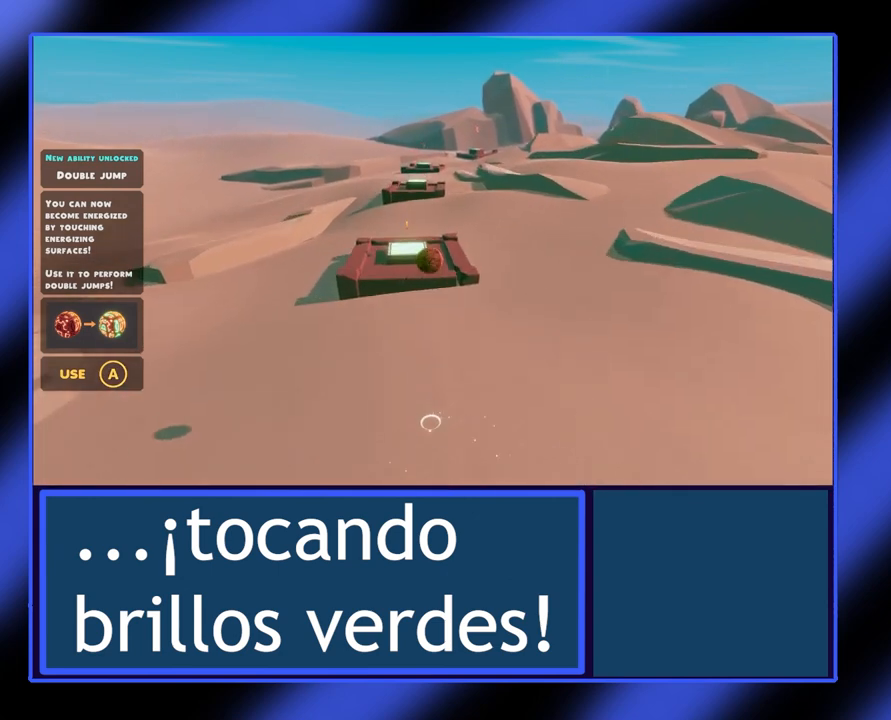
{"buttons": [], "left_stick": "center", "events": [[200, "left_stick", "center"]]}
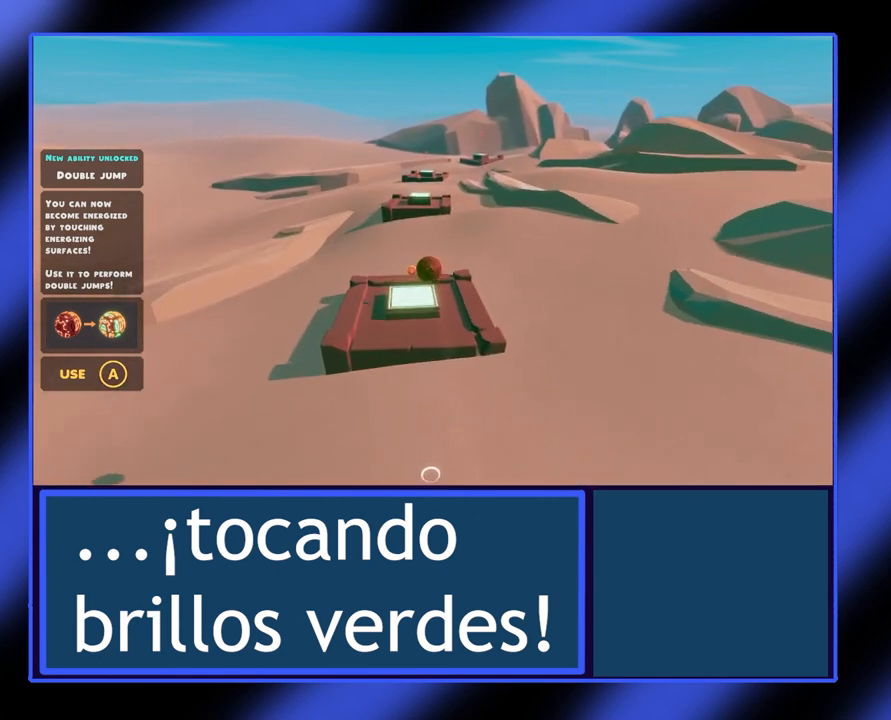
{"buttons": [], "left_stick": "center", "events": []}
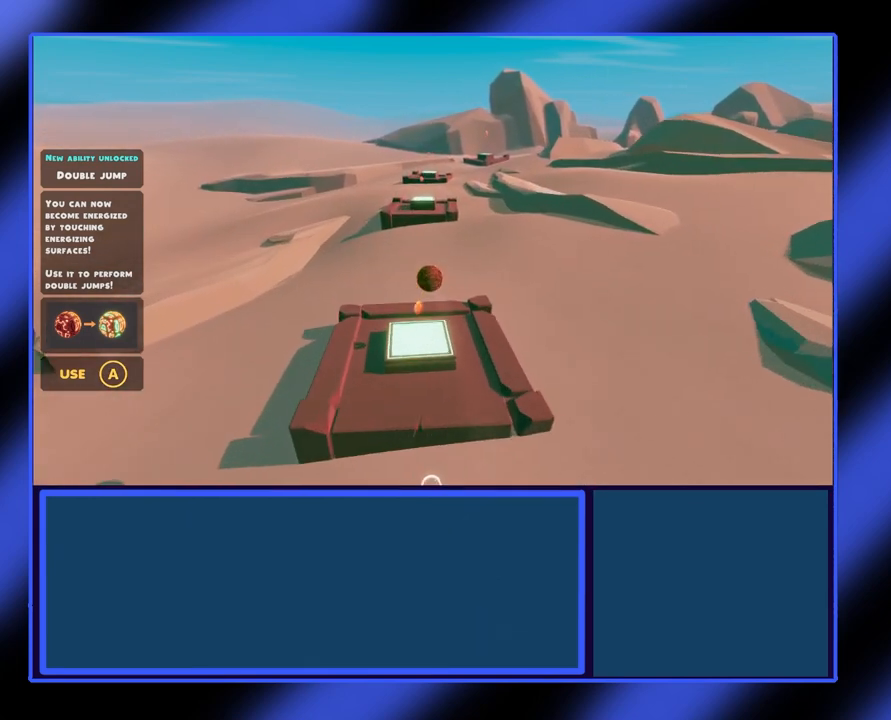
{"buttons": [], "left_stick": "center", "events": [[233, "left_stick", "down"], [367, "left_stick", "center"]]}
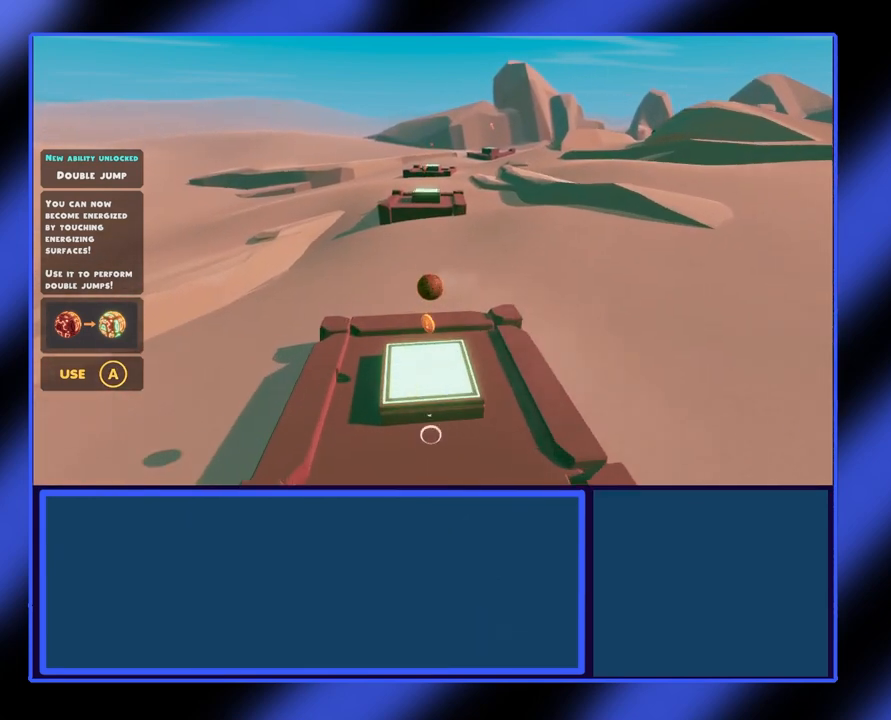
{"buttons": [], "left_stick": "down-right", "events": [[33, "left_stick", "down-right"], [67, "X", "down"], [100, "left_stick", "center"], [333, "X", "up"], [433, "left_stick", "down-right"]]}
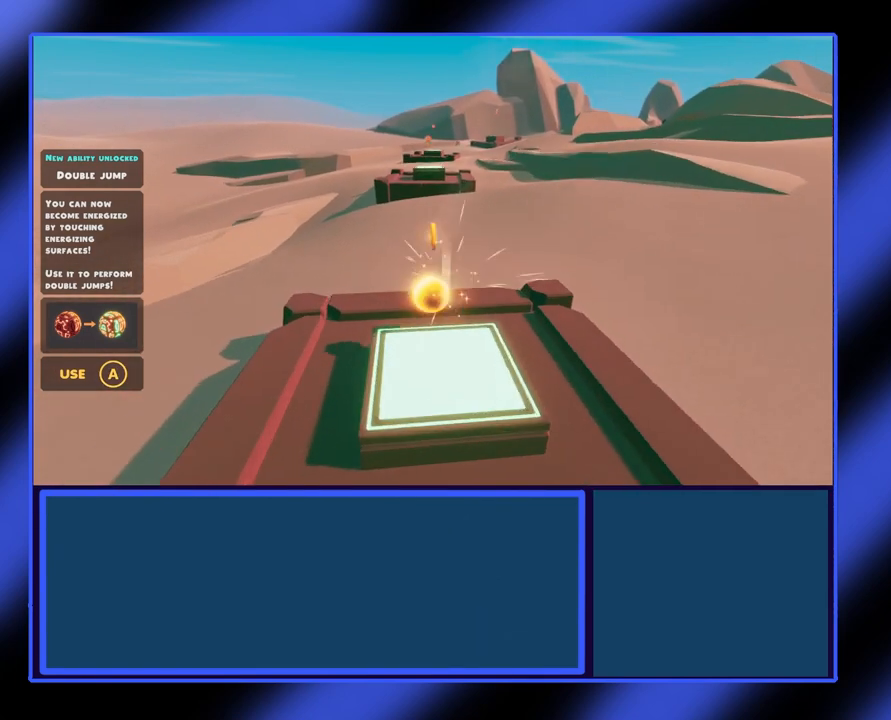
{"buttons": [], "left_stick": "center", "events": [[167, "left_stick", "down"], [367, "left_stick", "center"]]}
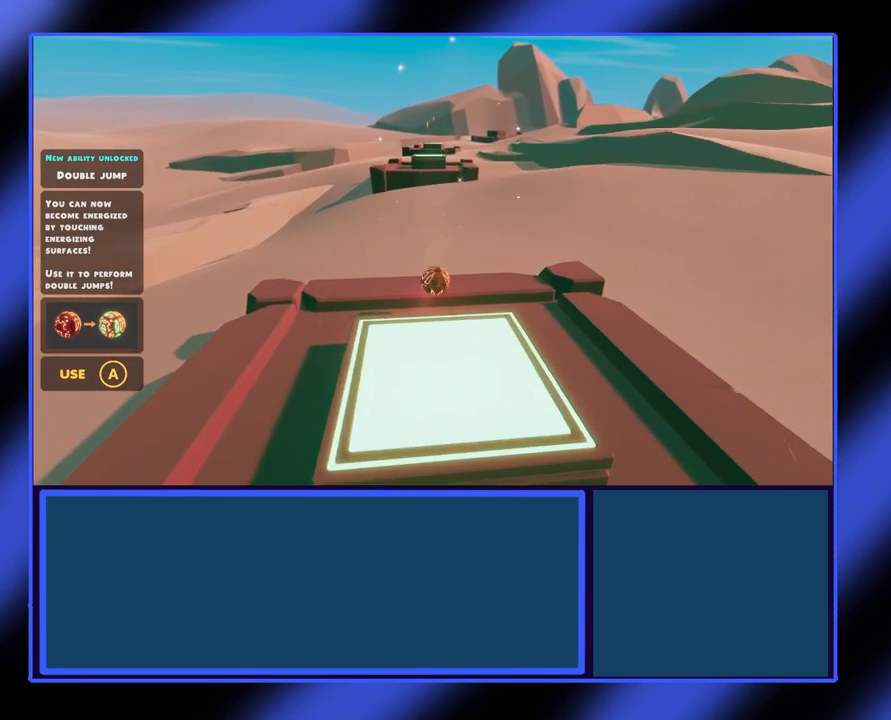
{"buttons": [], "left_stick": "center", "events": []}
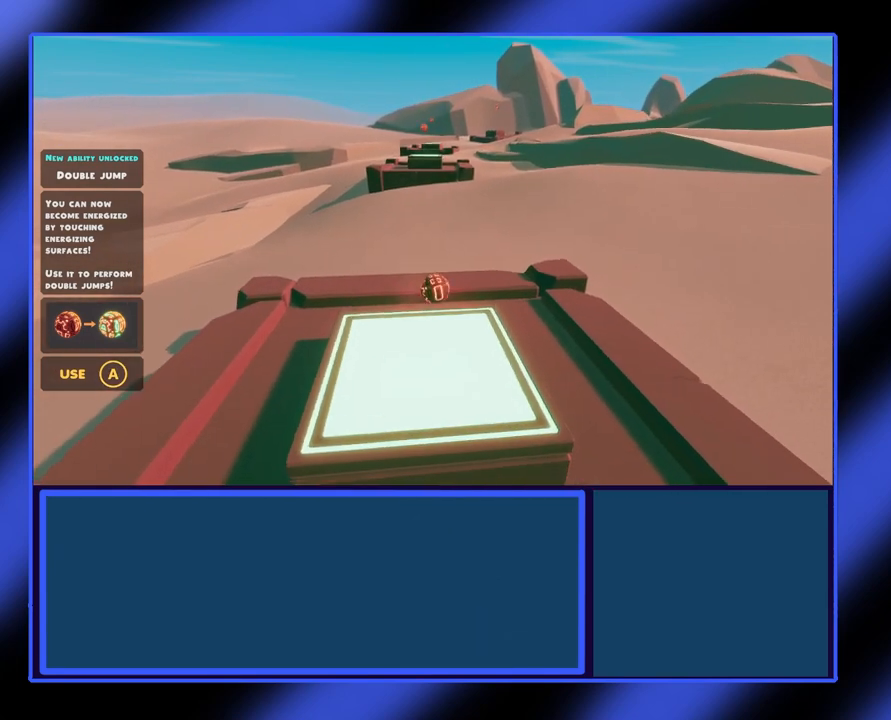
{"buttons": [], "left_stick": "down", "events": [[133, "left_stick", "down"]]}